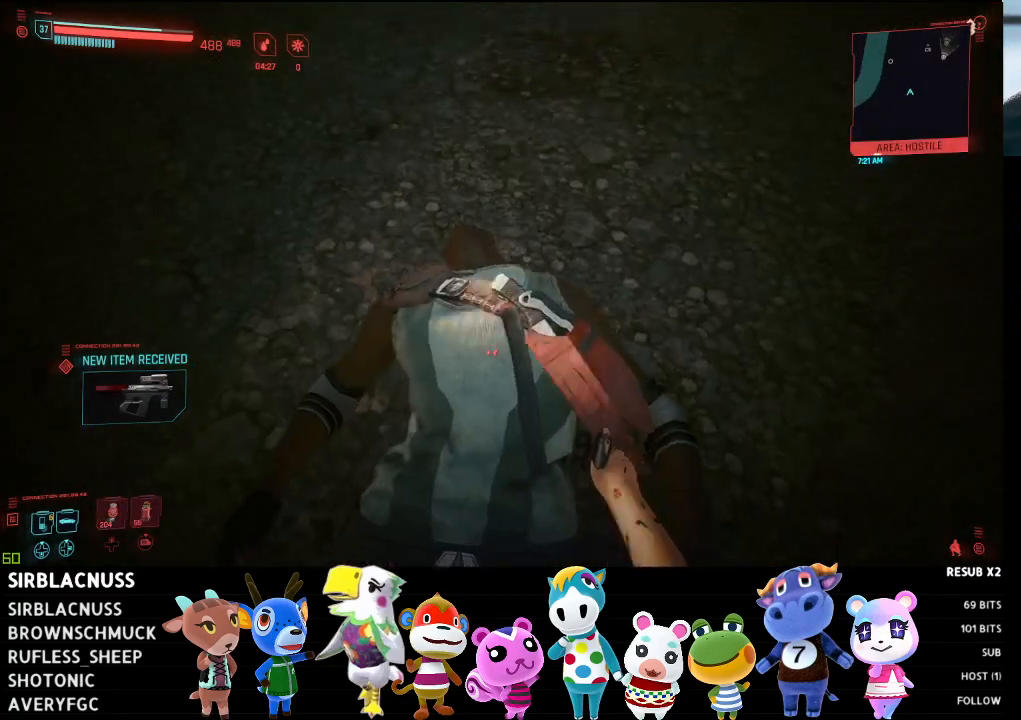
Gameplay with a controller (Xbox layout); each line is a JSON object with the inputs held at the frame after it. "events" lists button and stick changes between this image and that frame as [ms after this image, input, new state], when the widget could be followed in between.
{"buttons": [], "left_stick": "center", "right_stick": "left", "events": [[117, "right_stick", "up-left"], [167, "left_stick", "down"], [350, "right_stick", "left"], [467, "left_stick", "center"]]}
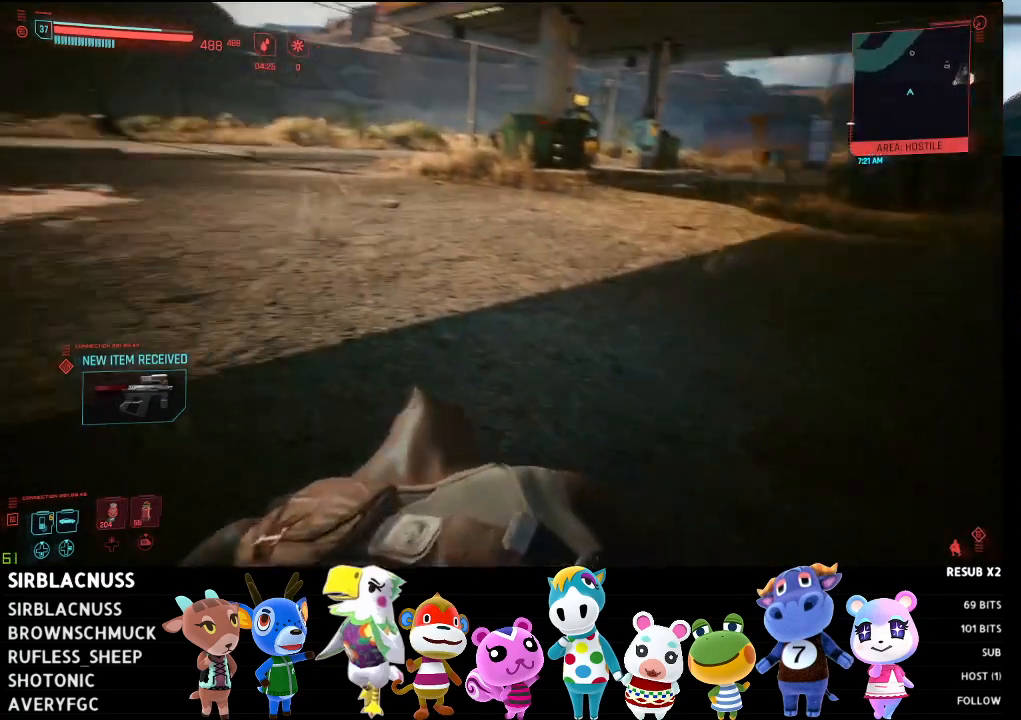
{"buttons": [], "left_stick": "center", "right_stick": "left", "events": []}
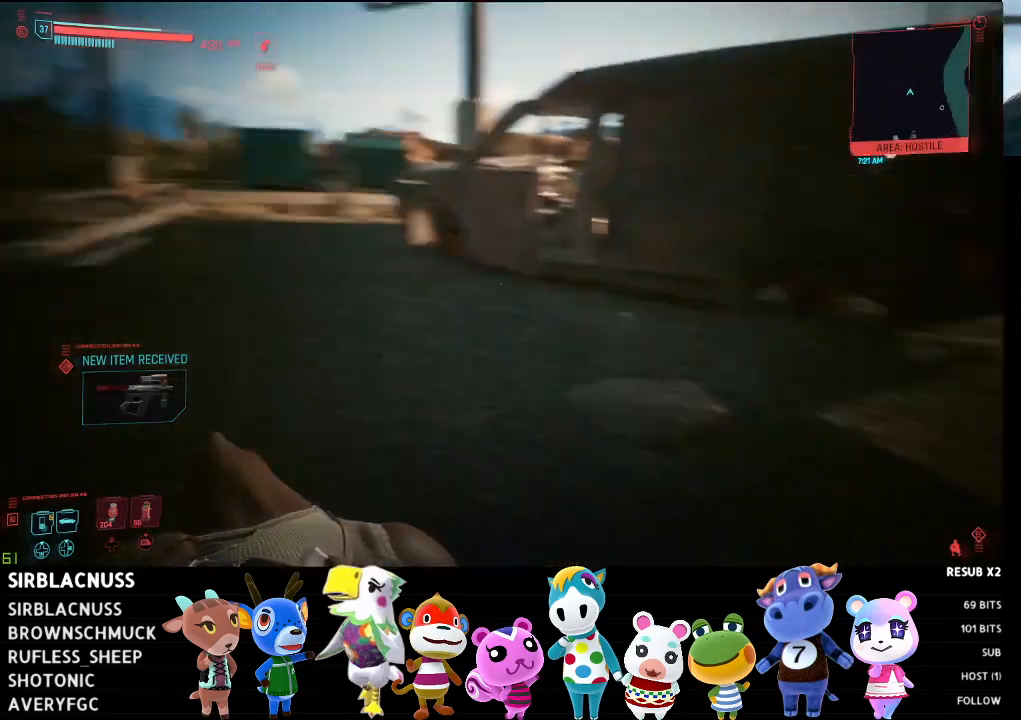
{"buttons": [], "left_stick": "up-right", "right_stick": "left", "events": [[17, "right_stick", "center"], [483, "left_stick", "up-right"], [483, "right_stick", "left"]]}
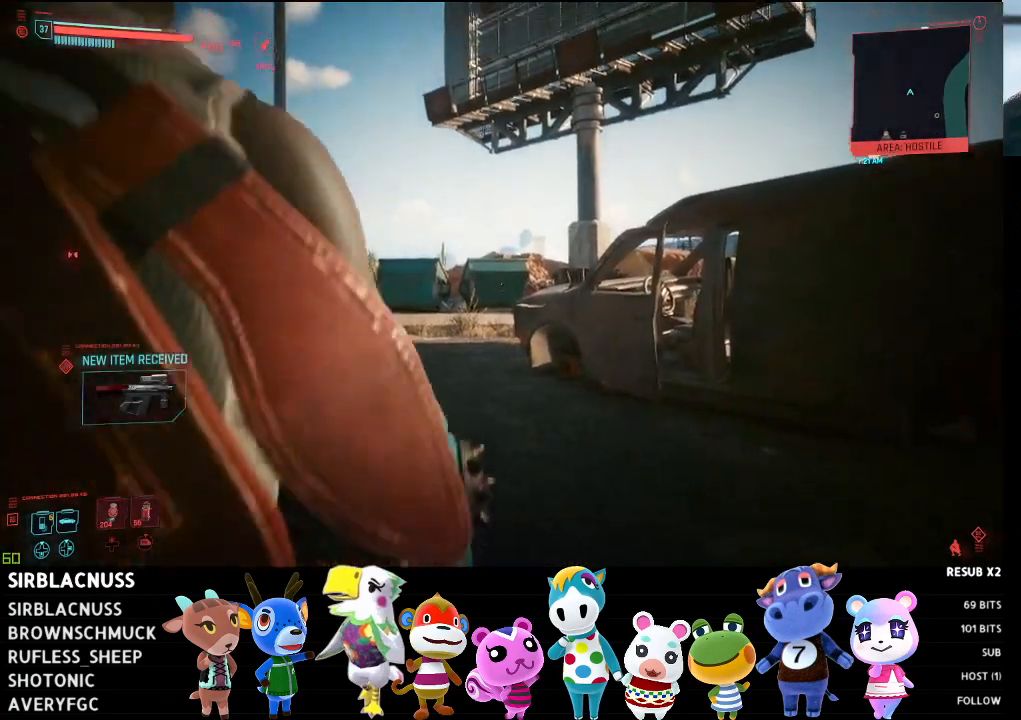
{"buttons": [], "left_stick": "right", "right_stick": "right", "events": [[217, "right_stick", "center"], [233, "left_stick", "right"], [267, "right_stick", "right"]]}
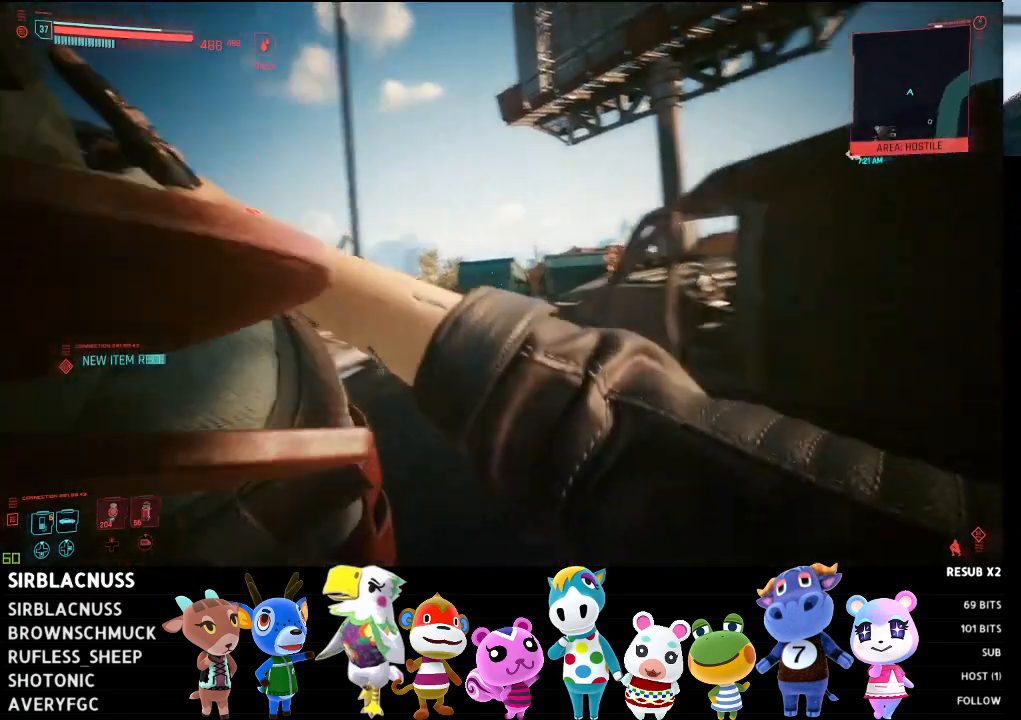
{"buttons": [], "left_stick": "up-right", "right_stick": "center", "events": [[233, "right_stick", "center"], [367, "left_stick", "up-right"]]}
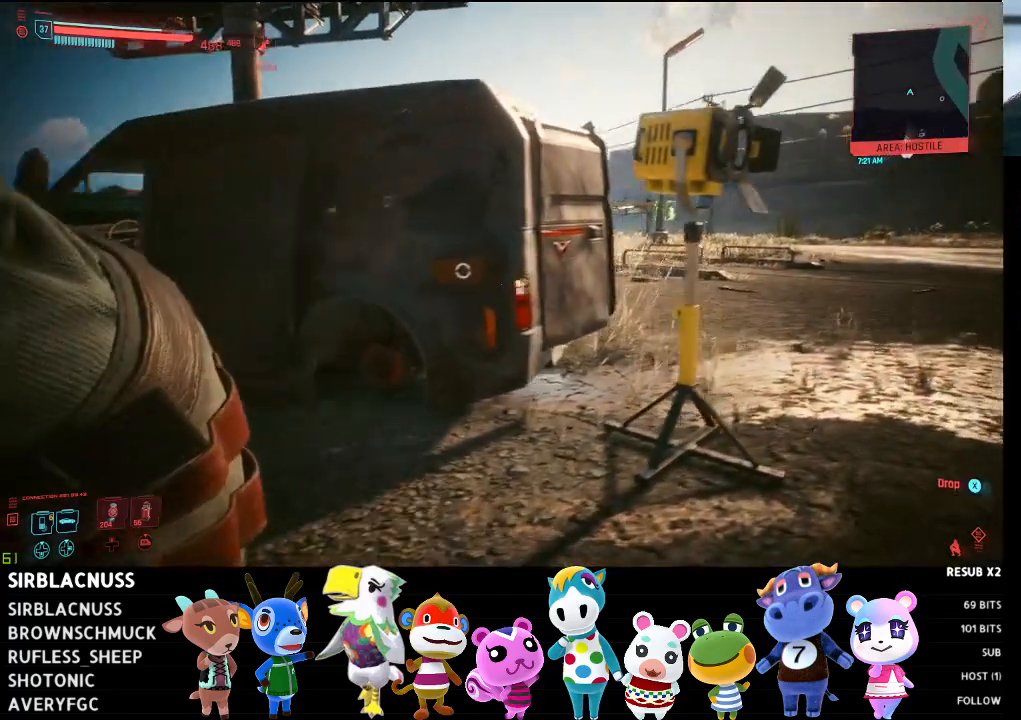
{"buttons": [], "left_stick": "up-right", "right_stick": "left", "events": [[50, "right_stick", "left"]]}
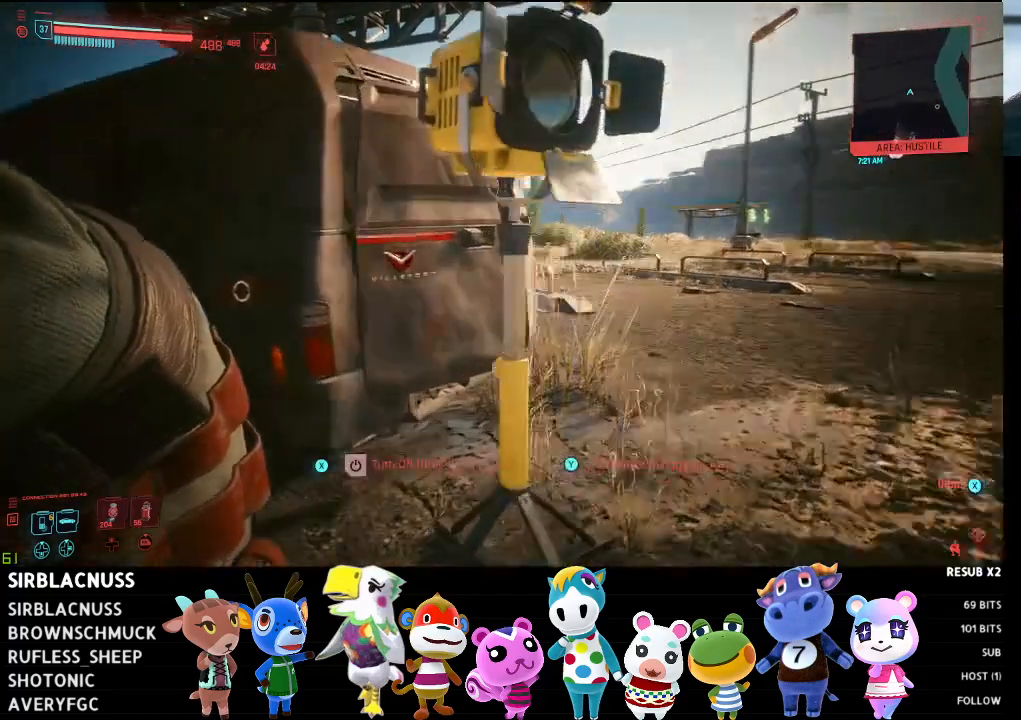
{"buttons": [], "left_stick": "up-right", "right_stick": "left", "events": []}
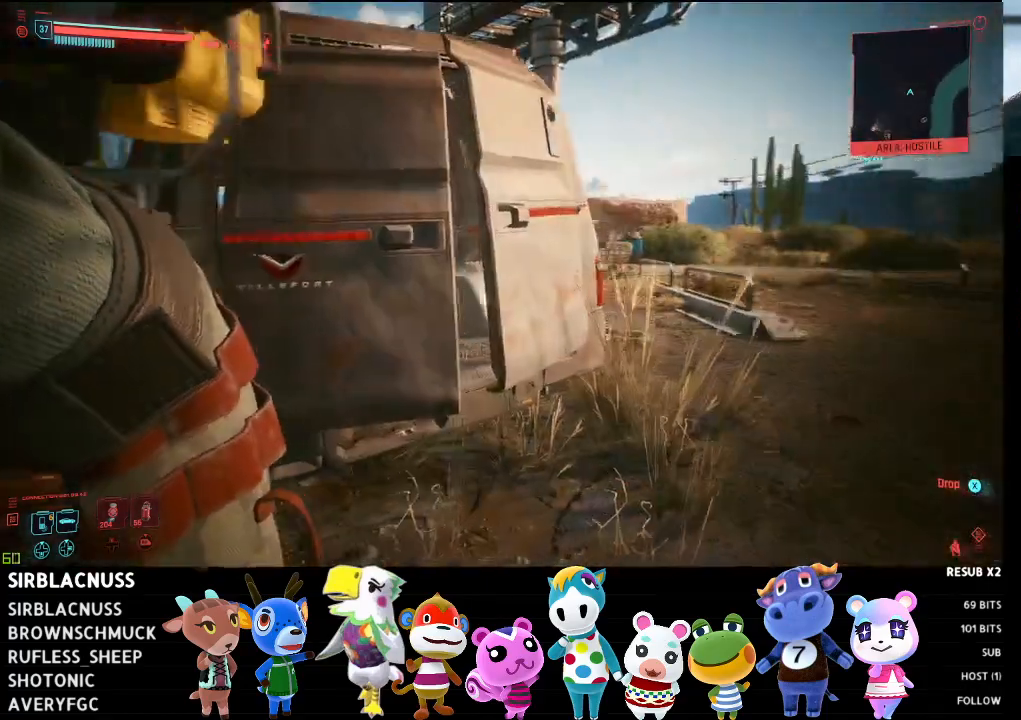
{"buttons": [], "left_stick": "up-right", "right_stick": "left", "events": []}
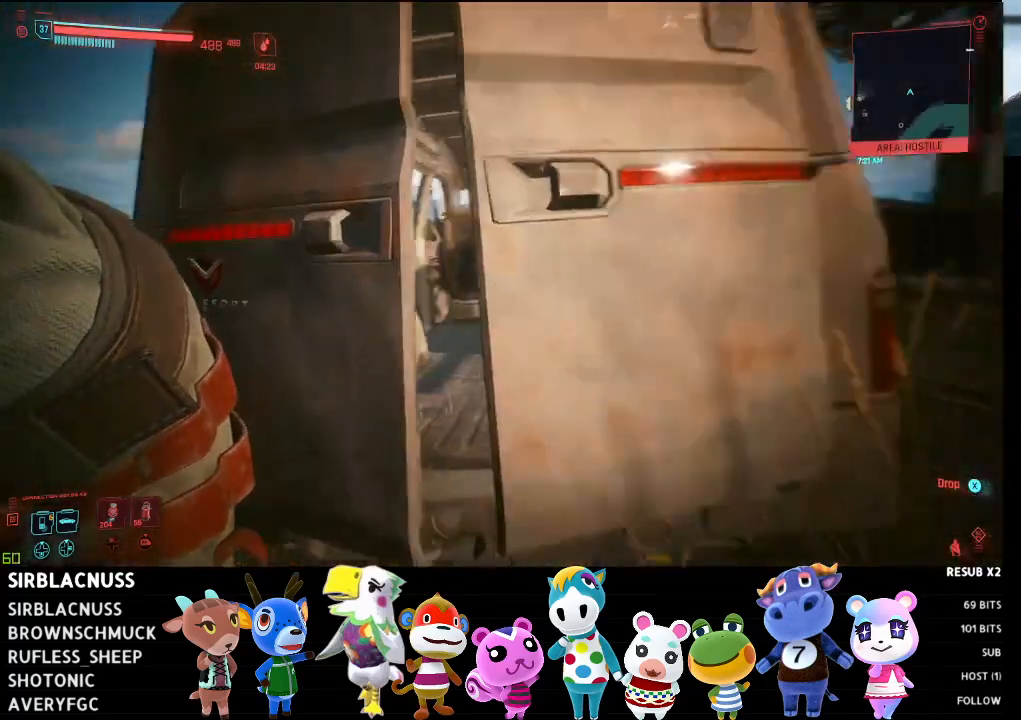
{"buttons": [], "left_stick": "down-right", "right_stick": "right", "events": [[33, "left_stick", "up"], [117, "right_stick", "center"], [233, "left_stick", "center"], [300, "left_stick", "down-right"], [317, "right_stick", "right"]]}
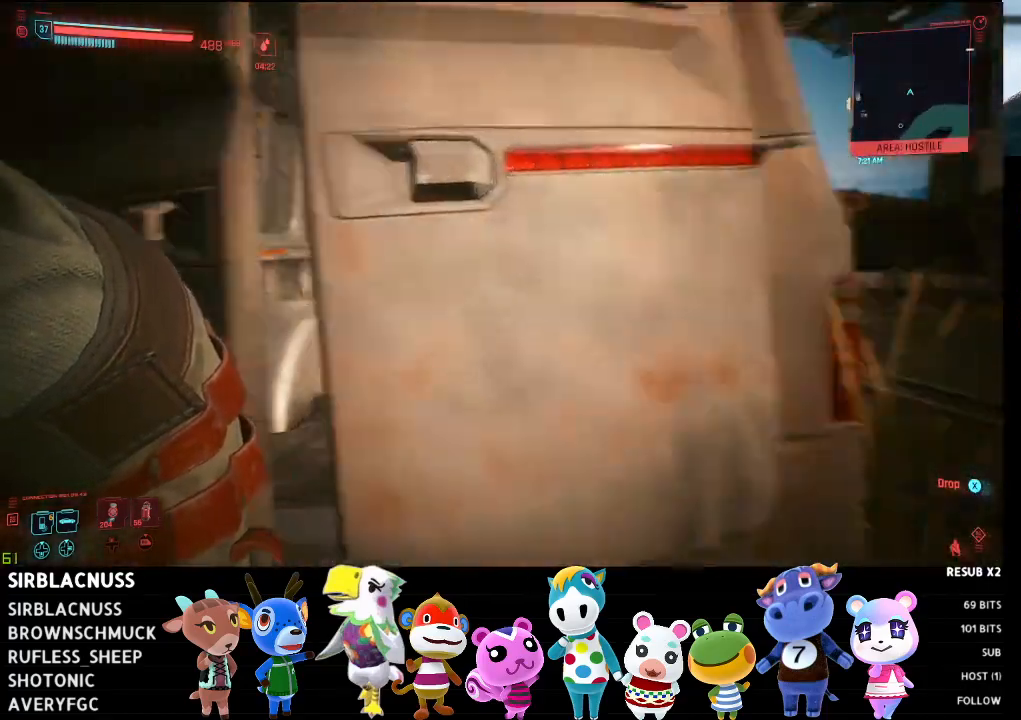
{"buttons": [], "left_stick": "up-right", "right_stick": "center", "events": [[50, "left_stick", "right"], [133, "right_stick", "center"], [283, "left_stick", "up-right"]]}
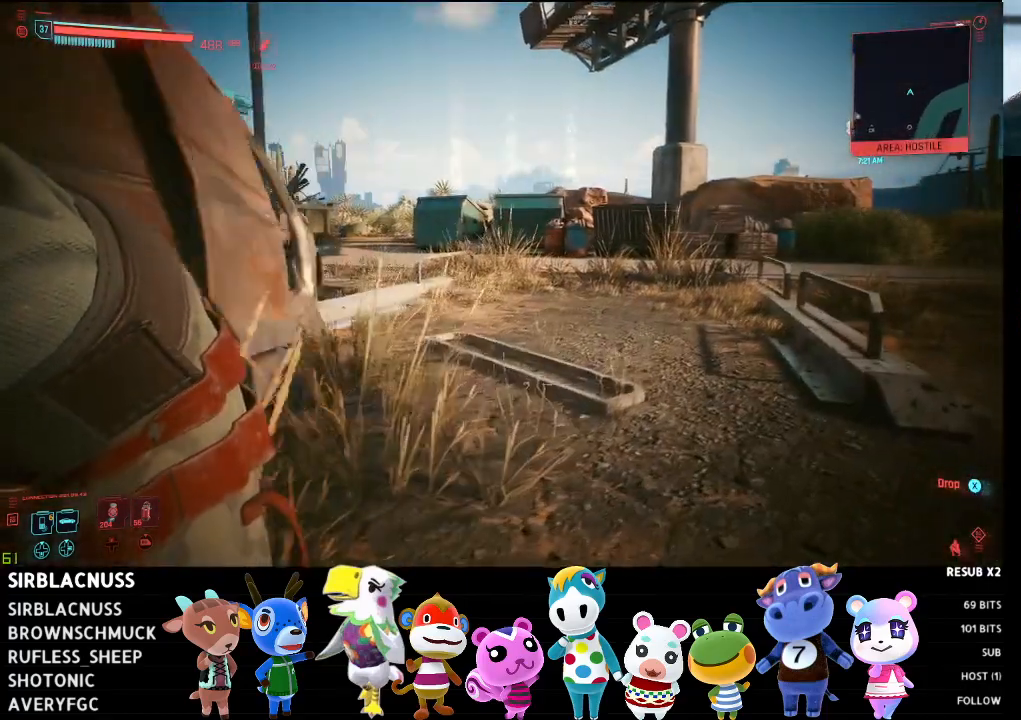
{"buttons": [], "left_stick": "up-right", "right_stick": "center", "events": []}
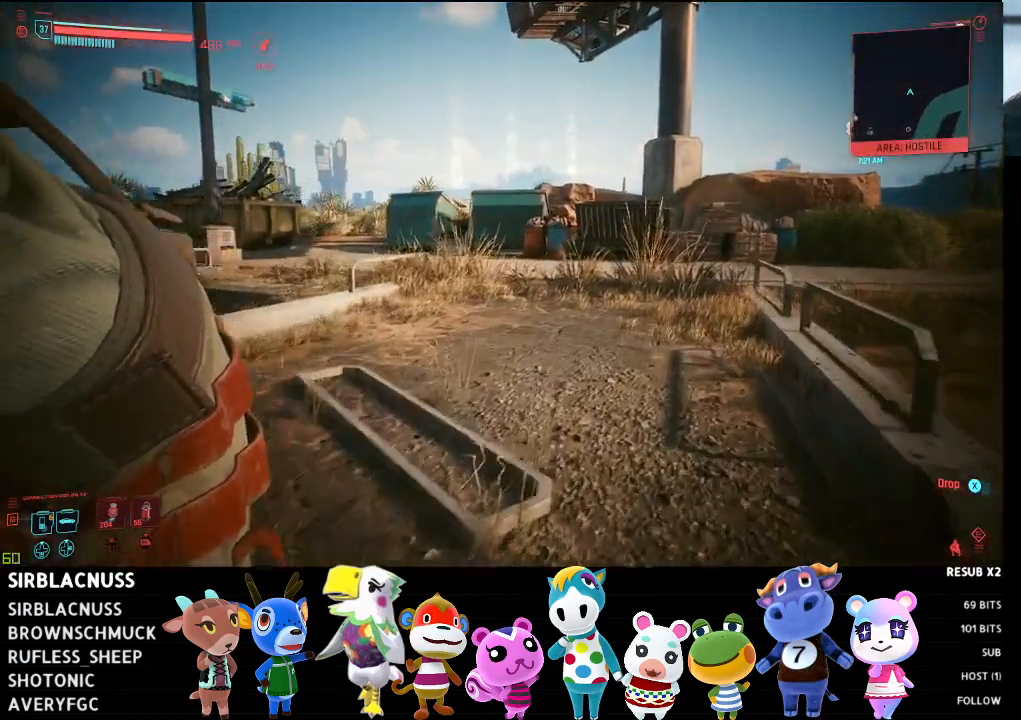
{"buttons": [], "left_stick": "up-right", "right_stick": "left", "events": [[483, "right_stick", "left"]]}
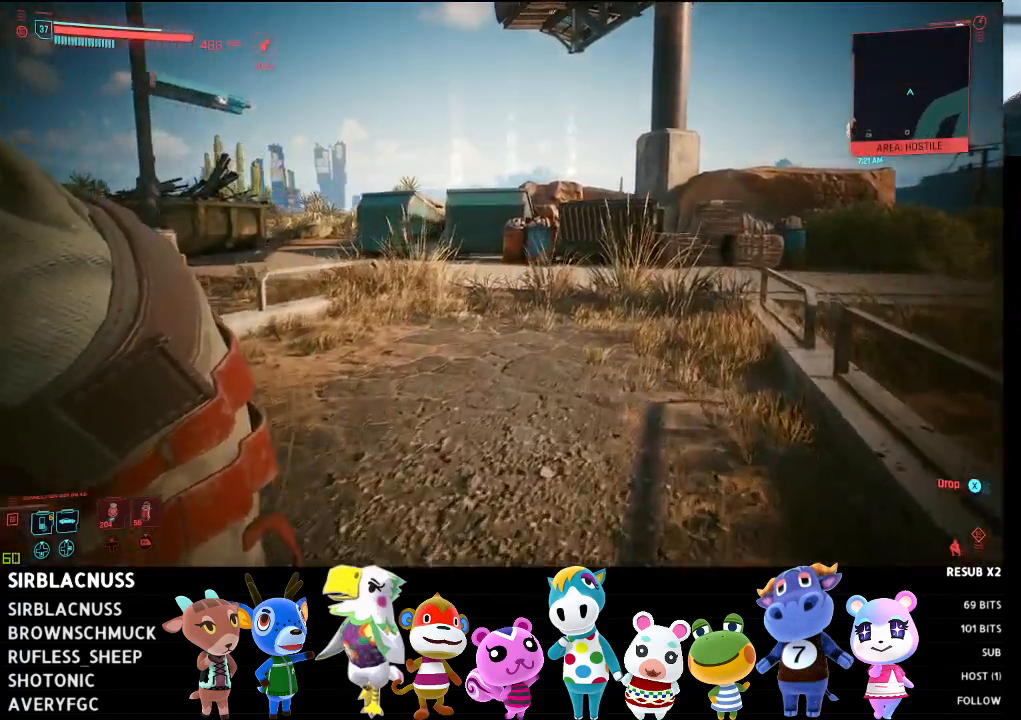
{"buttons": ["L1"], "left_stick": "up-right", "right_stick": "center", "events": [[300, "L1", "down"], [350, "right_stick", "center"]]}
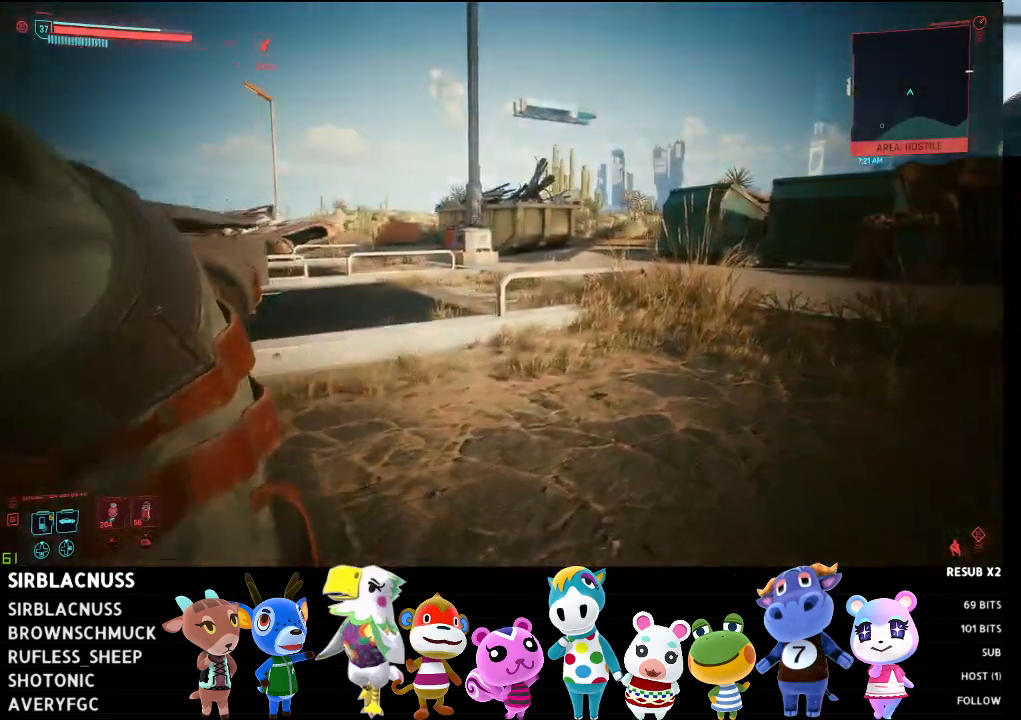
{"buttons": ["L1"], "left_stick": "up-right", "right_stick": "left", "events": [[367, "right_stick", "left"]]}
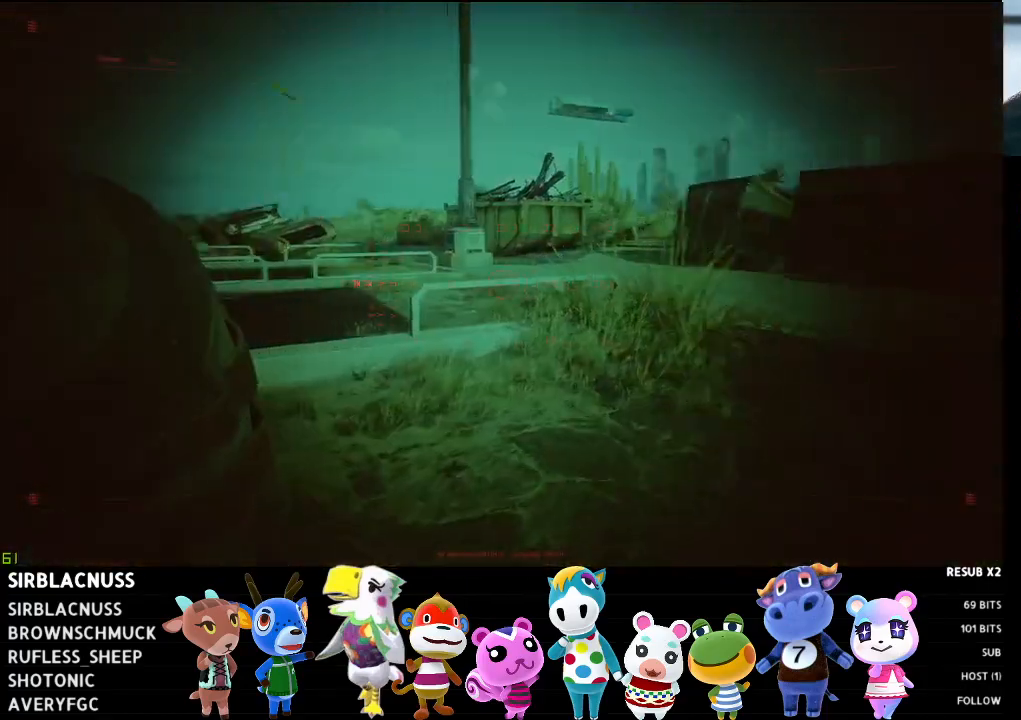
{"buttons": ["L1"], "left_stick": "up-right", "right_stick": "center", "events": [[200, "right_stick", "center"]]}
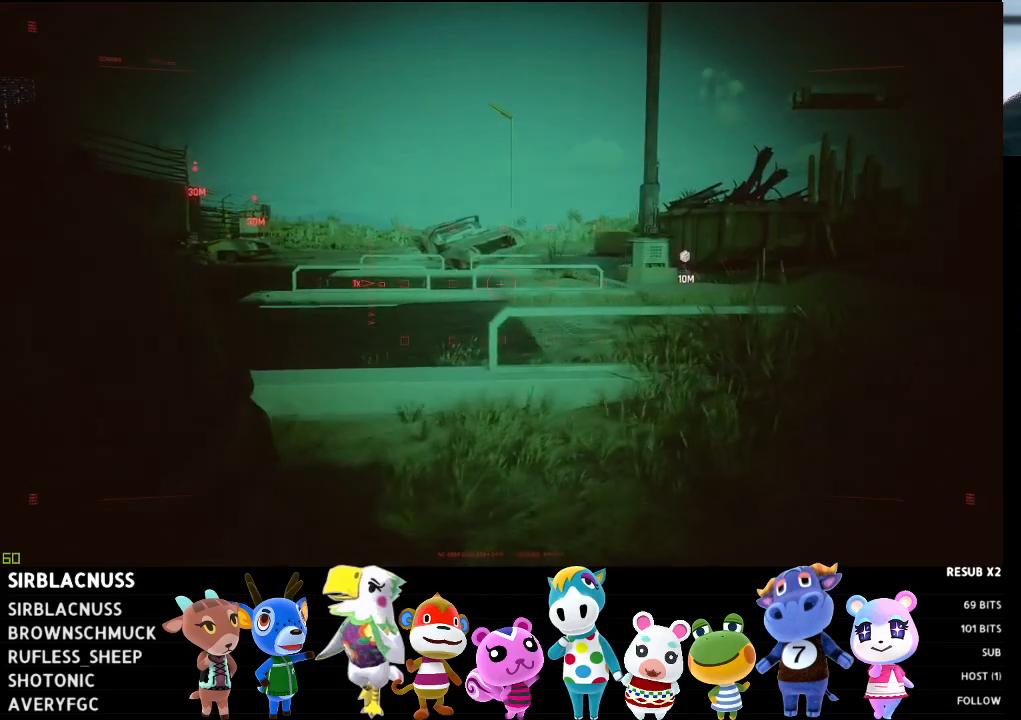
{"buttons": ["L1"], "left_stick": "up-right", "right_stick": "right", "events": [[283, "right_stick", "right"]]}
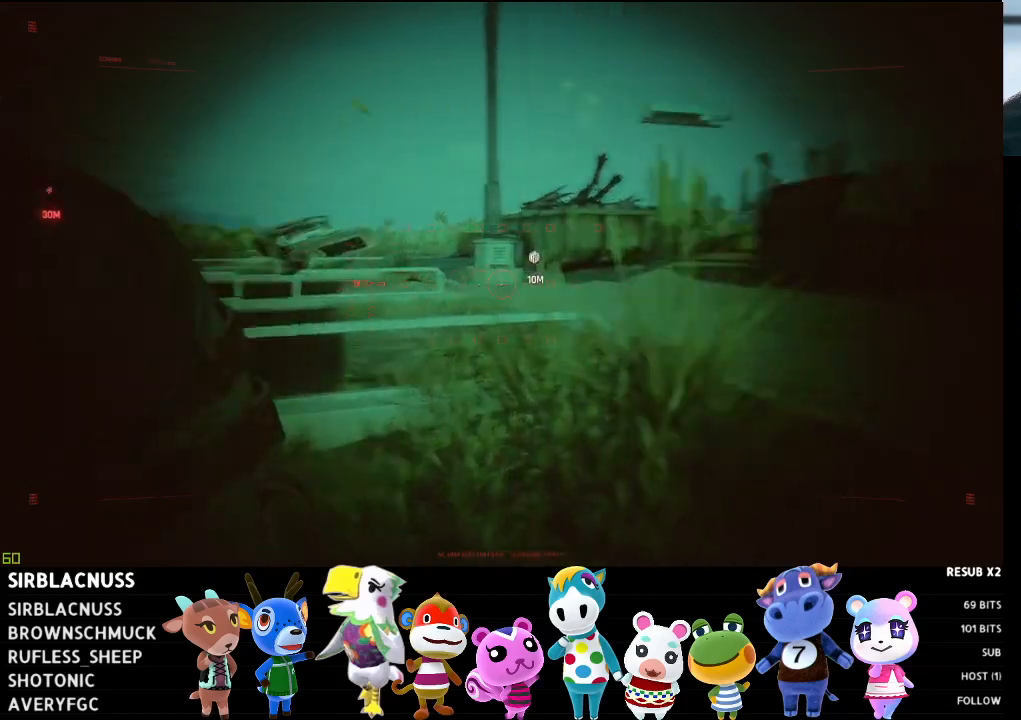
{"buttons": ["L1"], "left_stick": "up", "right_stick": "right", "events": [[283, "right_stick", "center"], [333, "left_stick", "up"], [400, "right_stick", "right"]]}
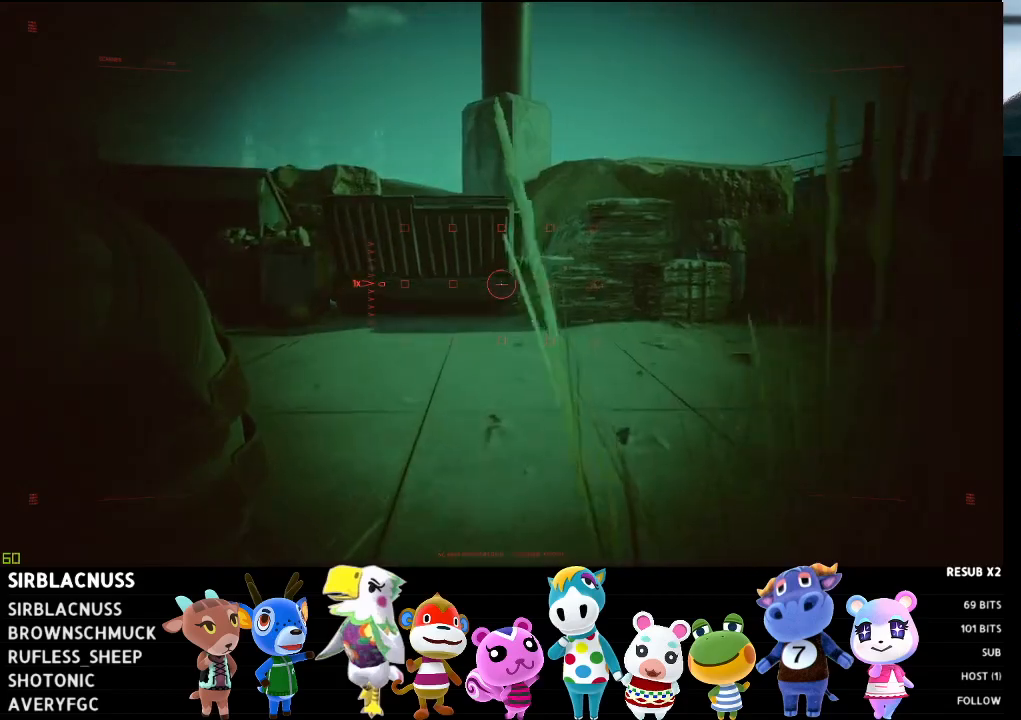
{"buttons": ["L1"], "left_stick": "up", "right_stick": "center", "events": [[500, "right_stick", "center"]]}
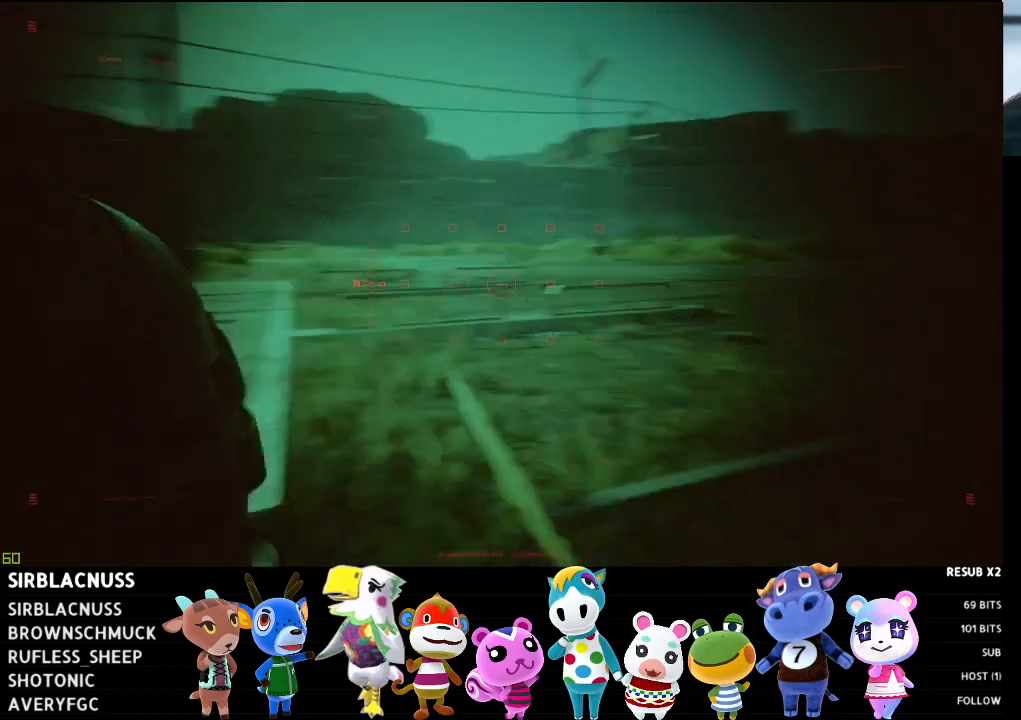
{"buttons": ["L1"], "left_stick": "up-left", "right_stick": "left", "events": [[83, "left_stick", "up-left"], [283, "right_stick", "left"]]}
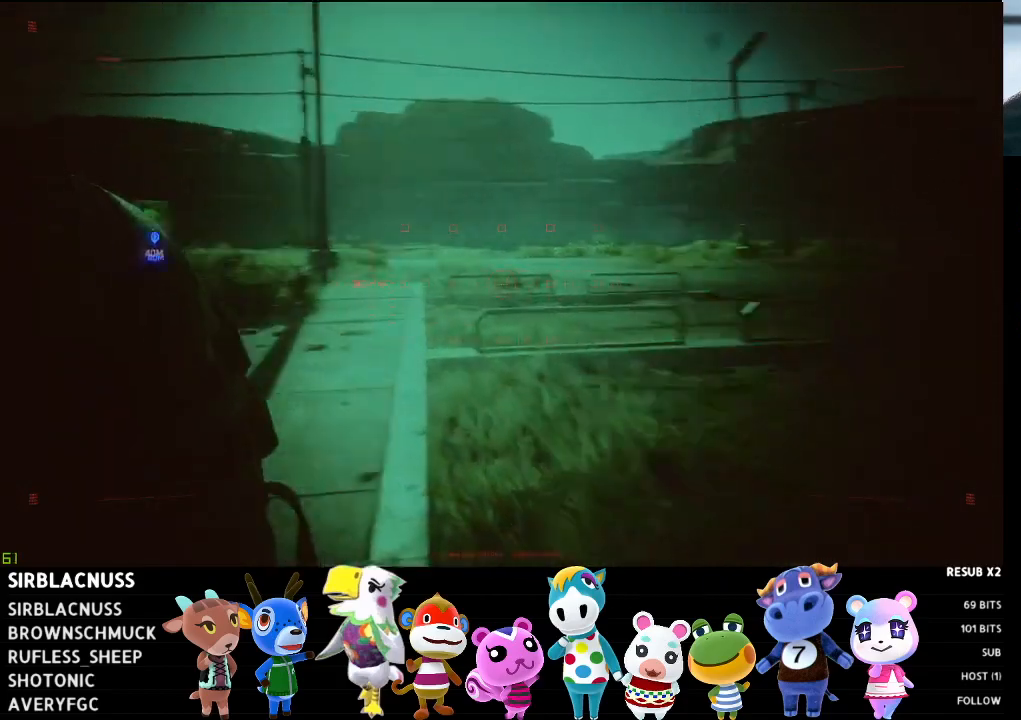
{"buttons": ["L1"], "left_stick": "up", "right_stick": "center", "events": [[133, "left_stick", "up"], [167, "right_stick", "center"]]}
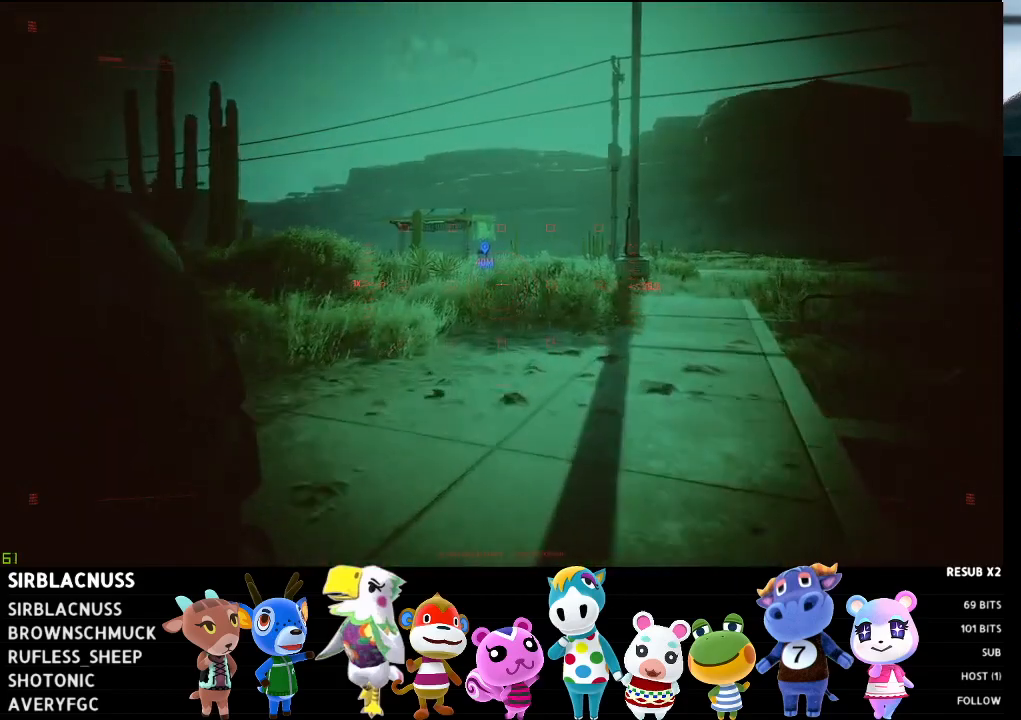
{"buttons": ["L1"], "left_stick": "up", "right_stick": "left", "events": [[167, "right_stick", "left"]]}
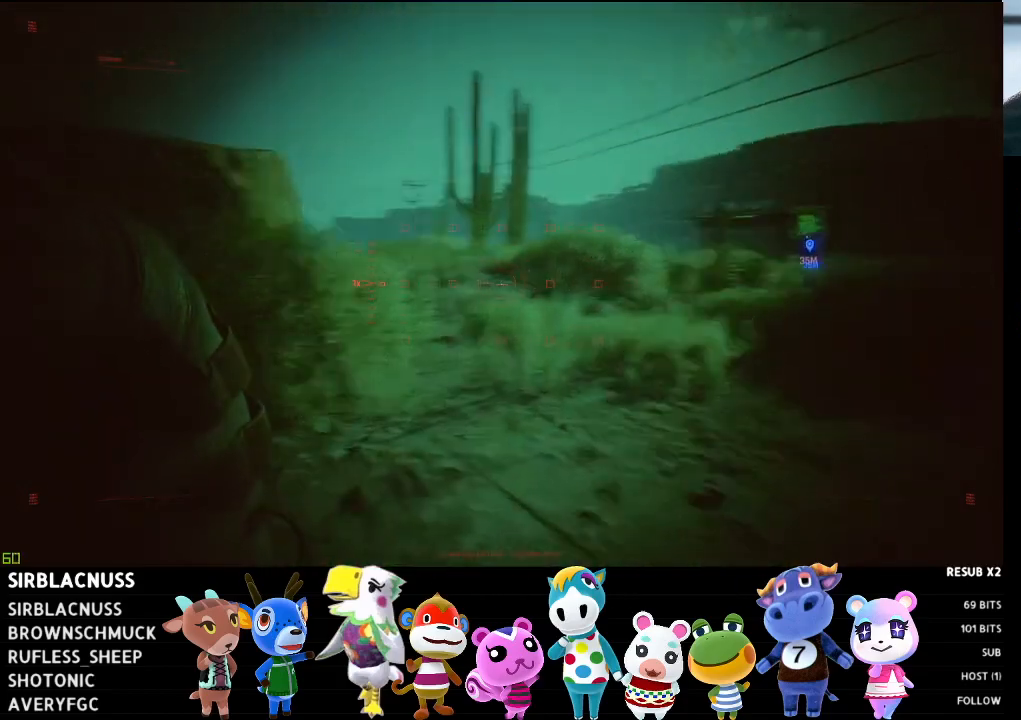
{"buttons": [], "left_stick": "up", "right_stick": "left", "events": [[50, "L1", "up"], [83, "right_stick", "center"], [150, "right_stick", "left"]]}
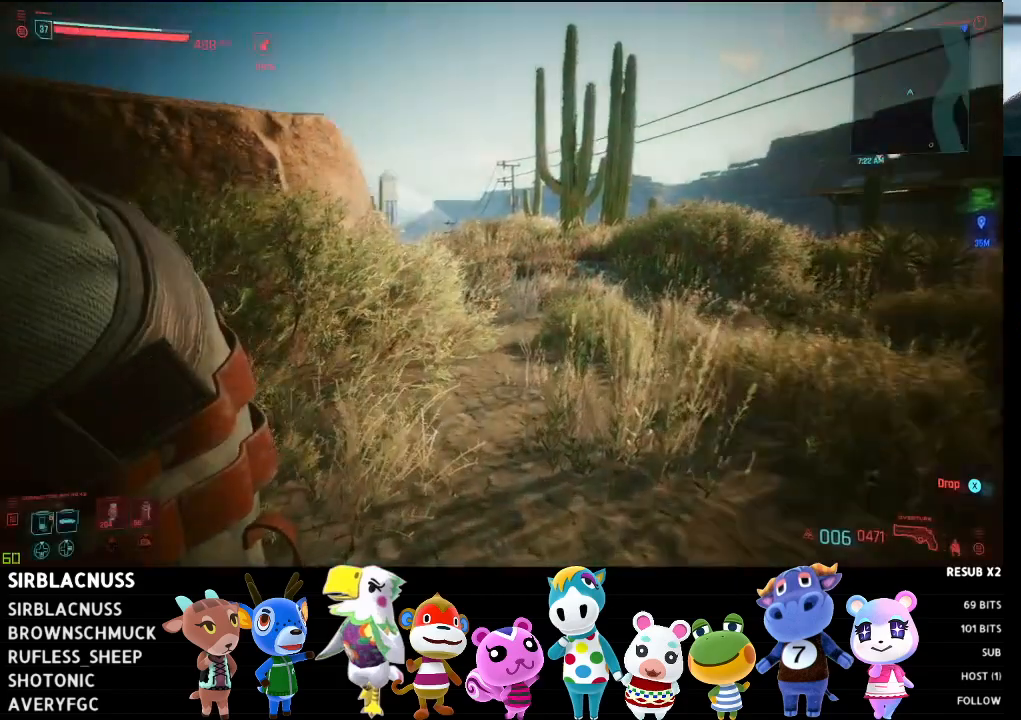
{"buttons": [], "left_stick": "up", "right_stick": "left", "events": [[33, "right_stick", "center"], [133, "right_stick", "left"]]}
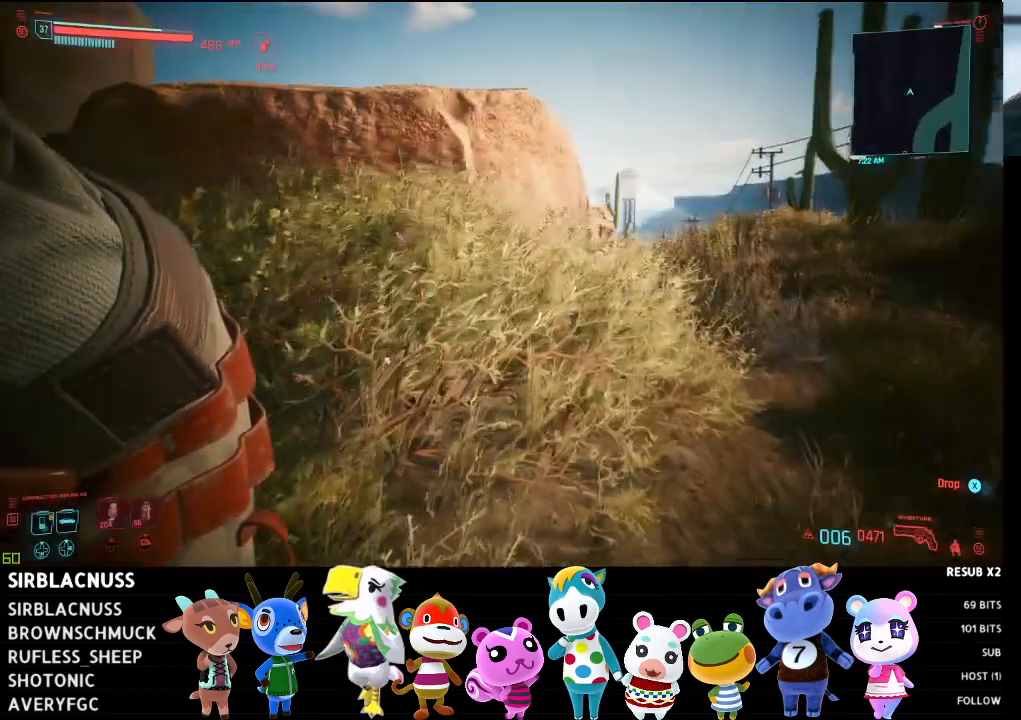
{"buttons": [], "left_stick": "up-right", "right_stick": "center", "events": [[333, "left_stick", "up-right"], [400, "right_stick", "center"]]}
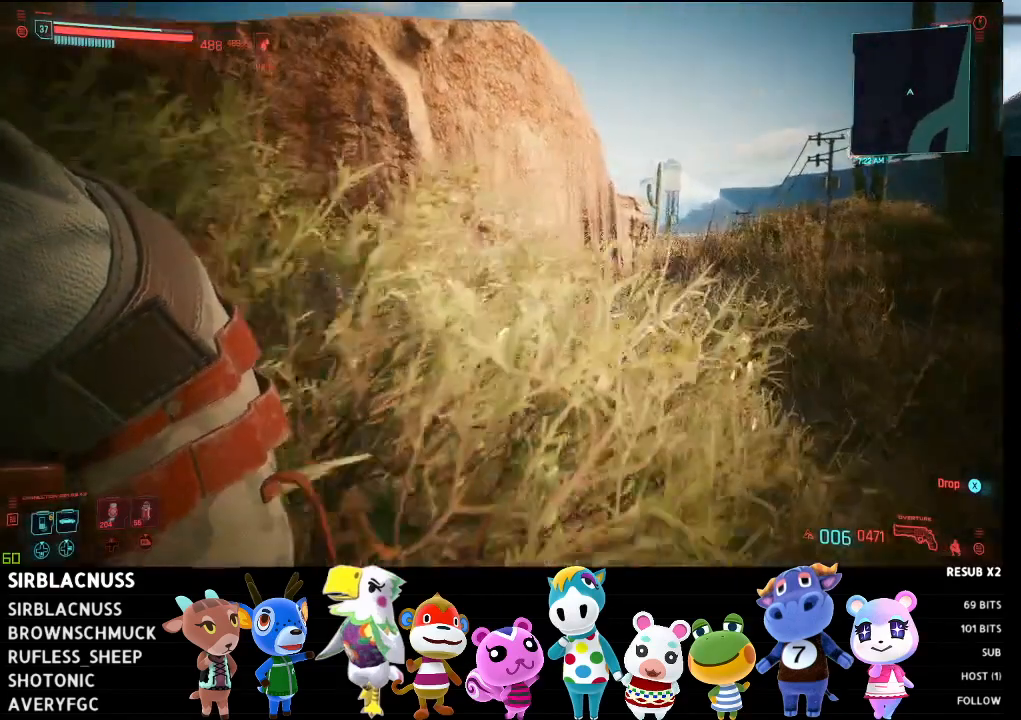
{"buttons": [], "left_stick": "up-right", "right_stick": "down-right", "events": [[150, "right_stick", "down-right"]]}
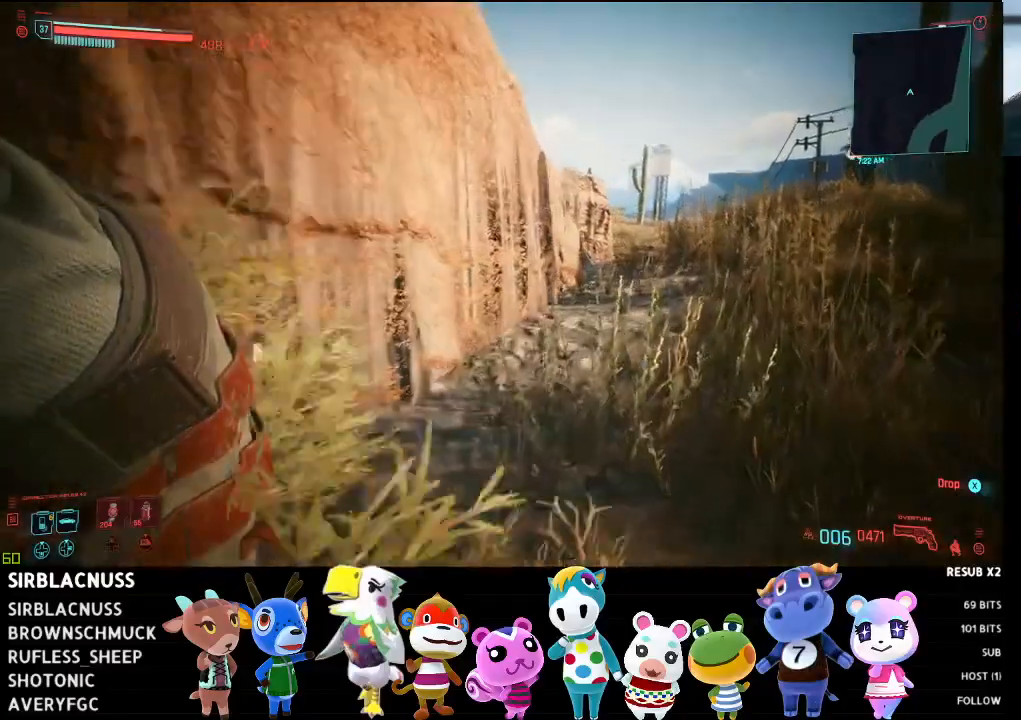
{"buttons": [], "left_stick": "up-right", "right_stick": "center", "events": [[383, "right_stick", "center"]]}
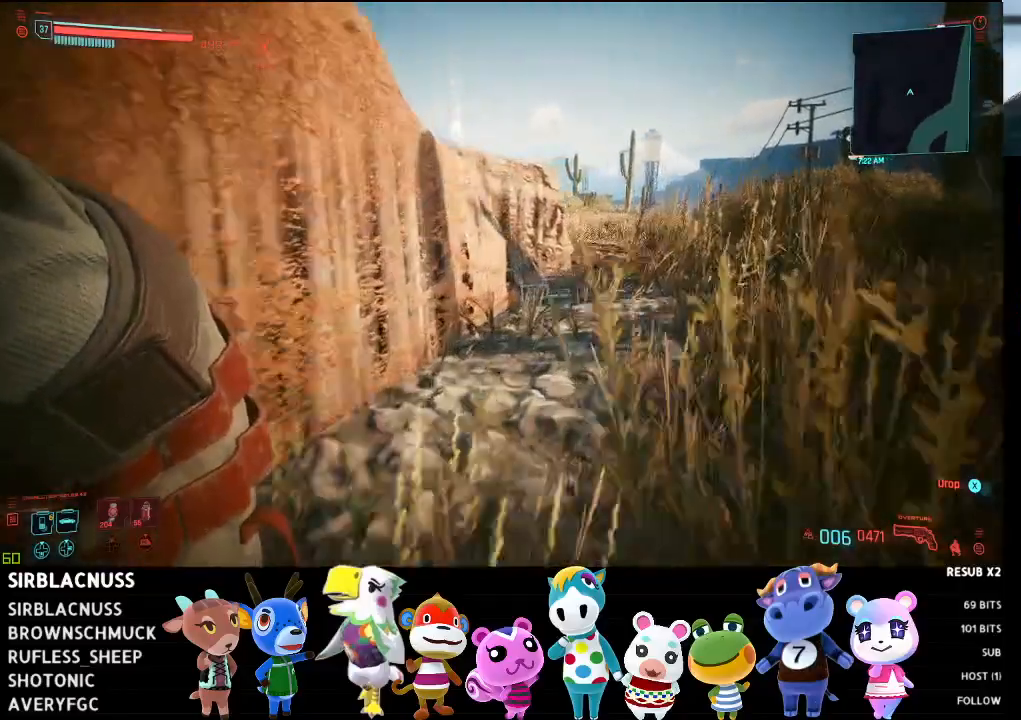
{"buttons": [], "left_stick": "up-right", "right_stick": "center", "events": []}
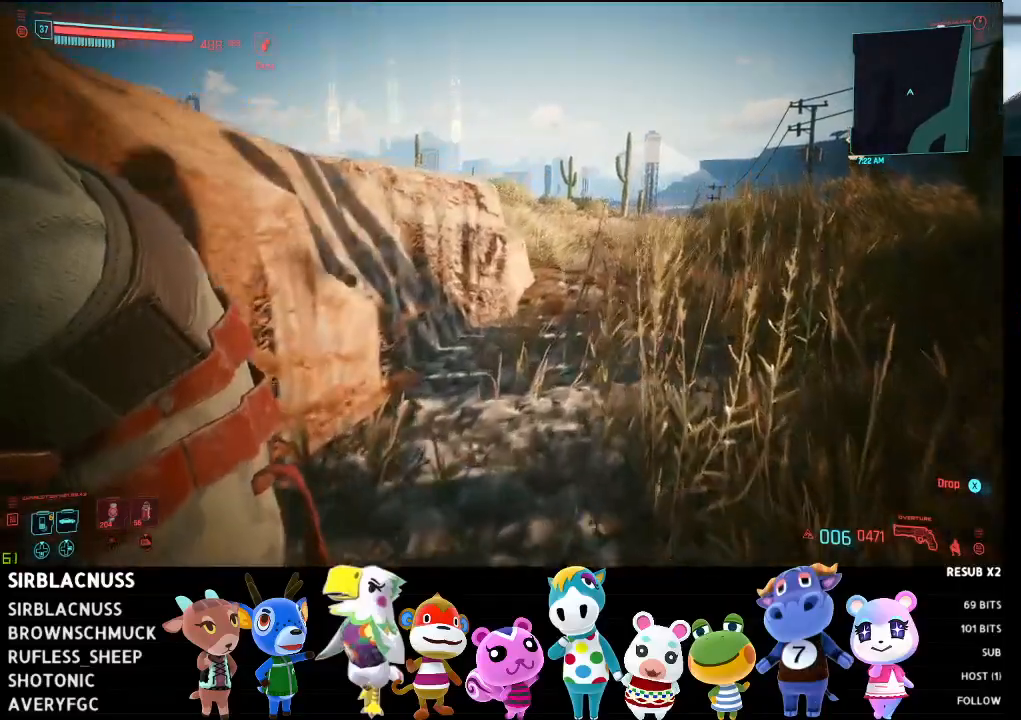
{"buttons": [], "left_stick": "up-right", "right_stick": "center", "events": []}
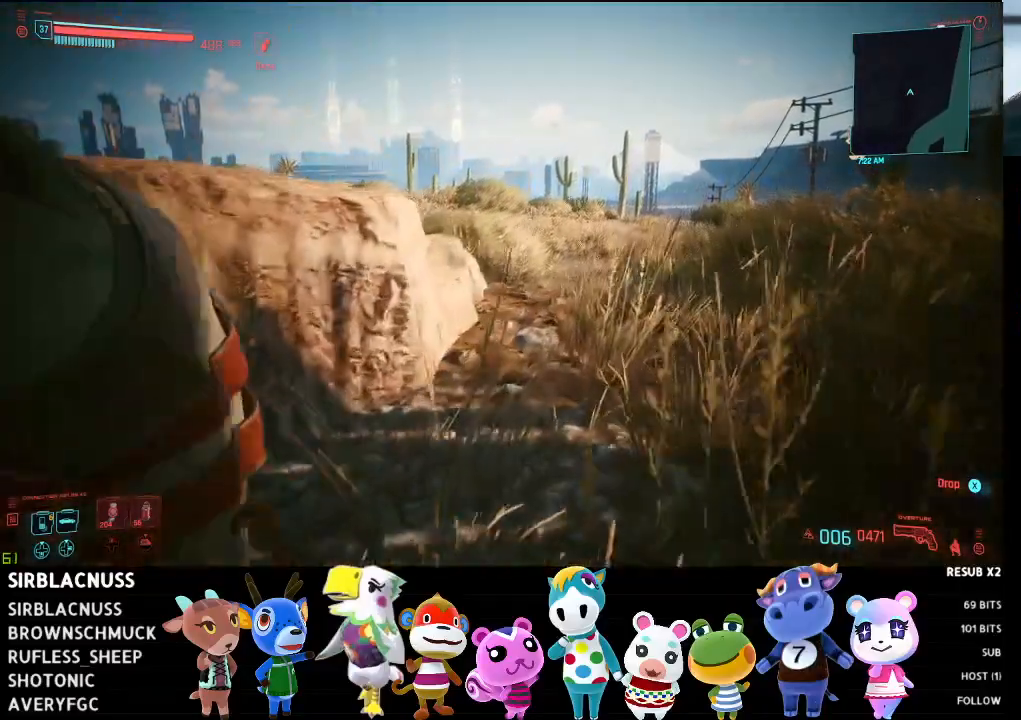
{"buttons": [], "left_stick": "up-right", "right_stick": "left", "events": [[133, "right_stick", "left"]]}
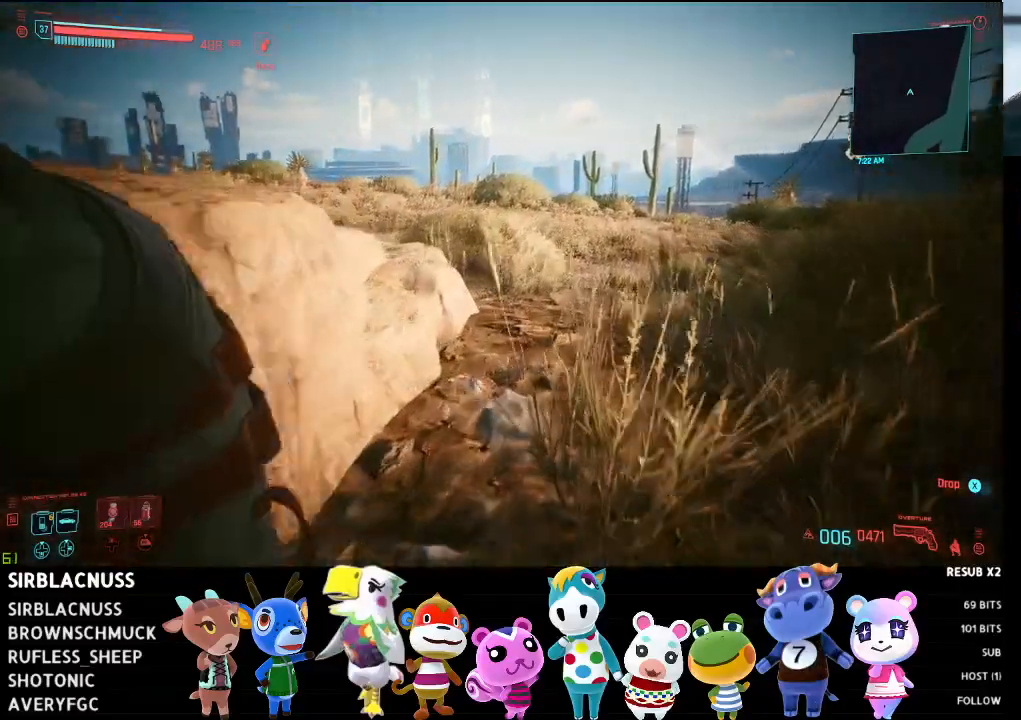
{"buttons": [], "left_stick": "up-right", "right_stick": "left", "events": []}